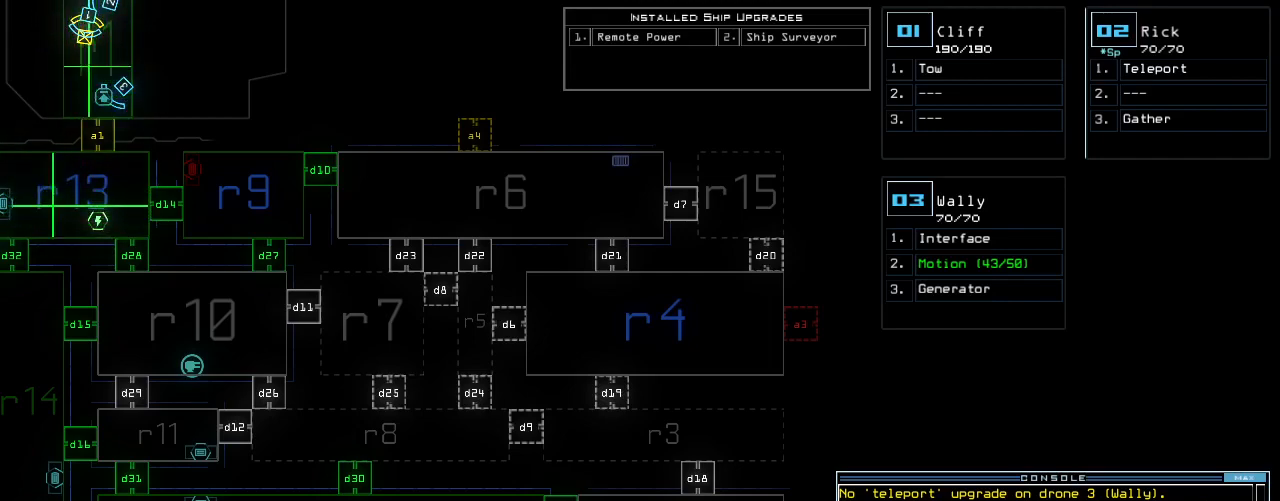
Gameplay with keyboard; each line is a JSON object with the keys held at the frame after it. "events" lists presses ("down") and releases ("up") of ".", "0", "1", "2", "3", "4", "5", "6", "7", "8", "9", "a", "b", "backspace", "c", "caps_lock", "comma", "ctrl_l", "ctrl_r", "d", "down", "e", "equals", "f", "f8", "g", "h", "i", "j", "k", "l", "left", "m", "minus", "n", "o", "p", "q", "quote", "r", "return", "right", "s", "semicolon", "shift_l", "shift_r", "space", "t", "tab", "tilde", "u", "up", "v", "w", "x", "y" and "z" between this image and that frame as [ms after this image, input, new state], when the widget could be followed in between. No other keys are recorded. Mouse input is not recorded. Not read: escape.
{"keys": [], "events": [[40, "f", "down"], [120, "f", "up"], [140, "space", "down"], [200, "r", "down"], [200, "space", "up"], [280, "r", "up"], [360, "1", "down"], [440, "1", "up"]]}
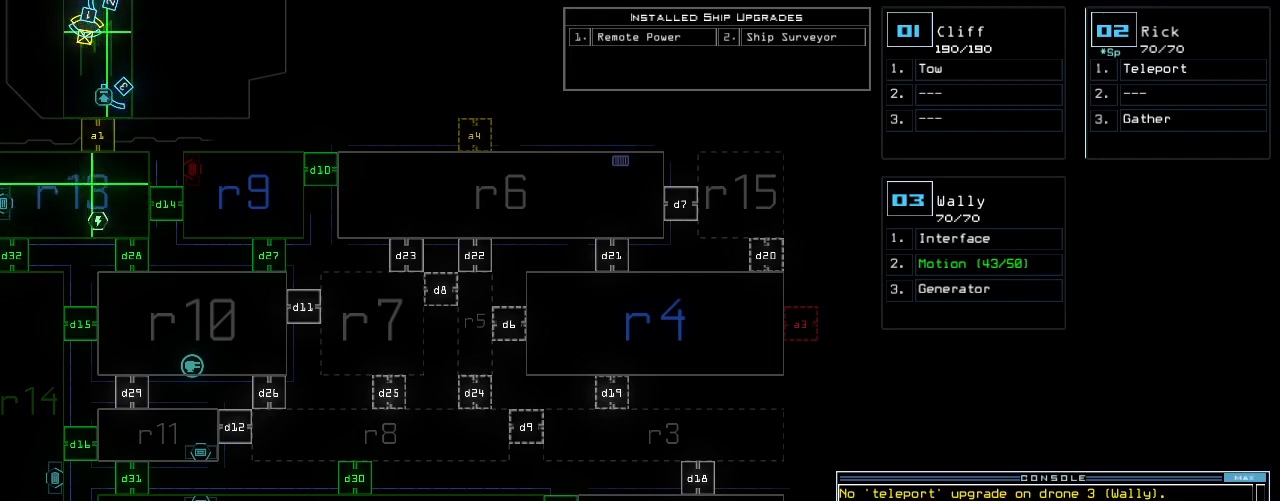
{"keys": [], "events": [[40, "3", "down"], [160, "3", "up"], [260, "return", "down"], [340, "return", "up"]]}
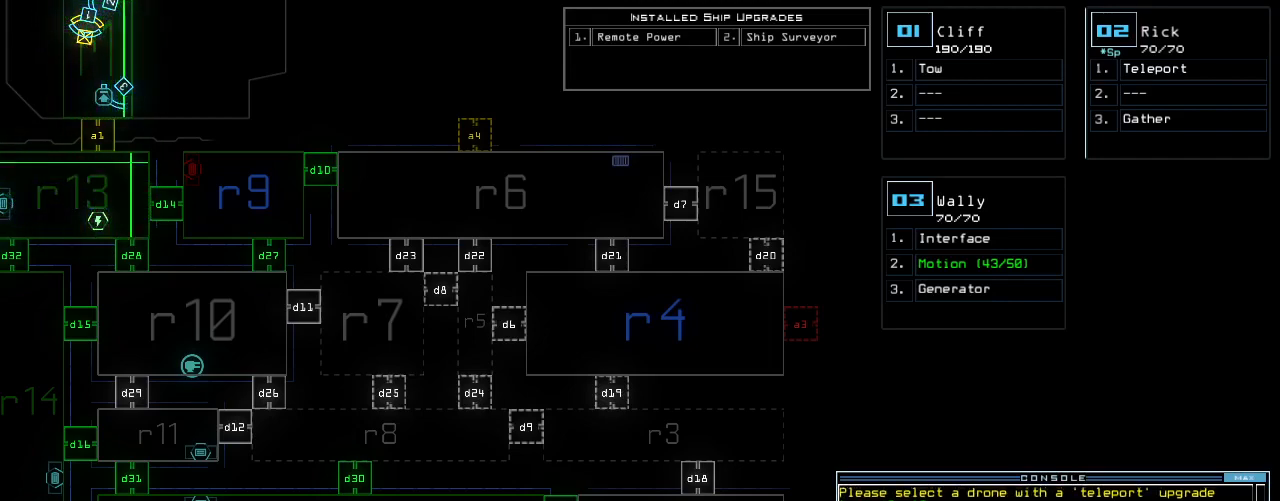
{"keys": [], "events": []}
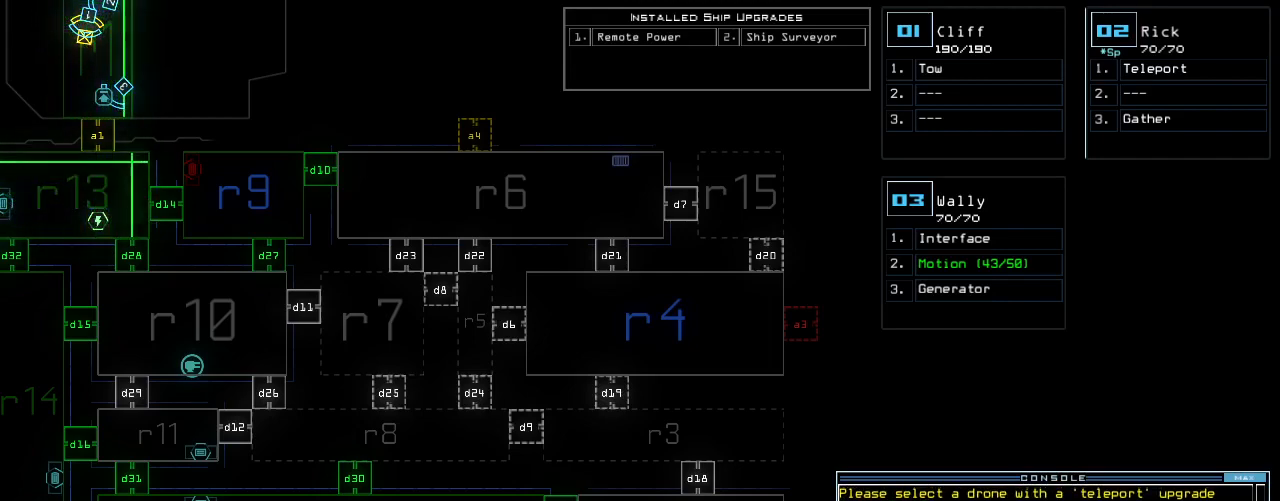
{"keys": ["e", "l"], "events": [[360, "t", "down"], [400, "e", "down"], [460, "t", "up"], [500, "l", "down"]]}
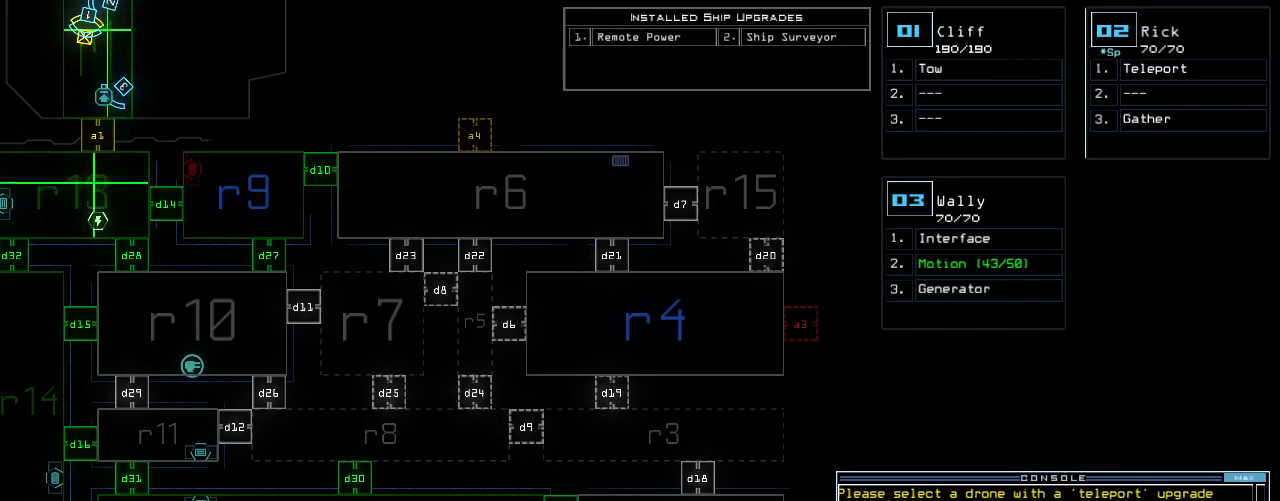
{"keys": [], "events": [[20, "e", "up"], [80, "l", "up"], [80, "space", "down"], [140, "r", "down"], [180, "space", "up"], [240, "r", "up"], [360, "1", "down"], [440, "1", "up"]]}
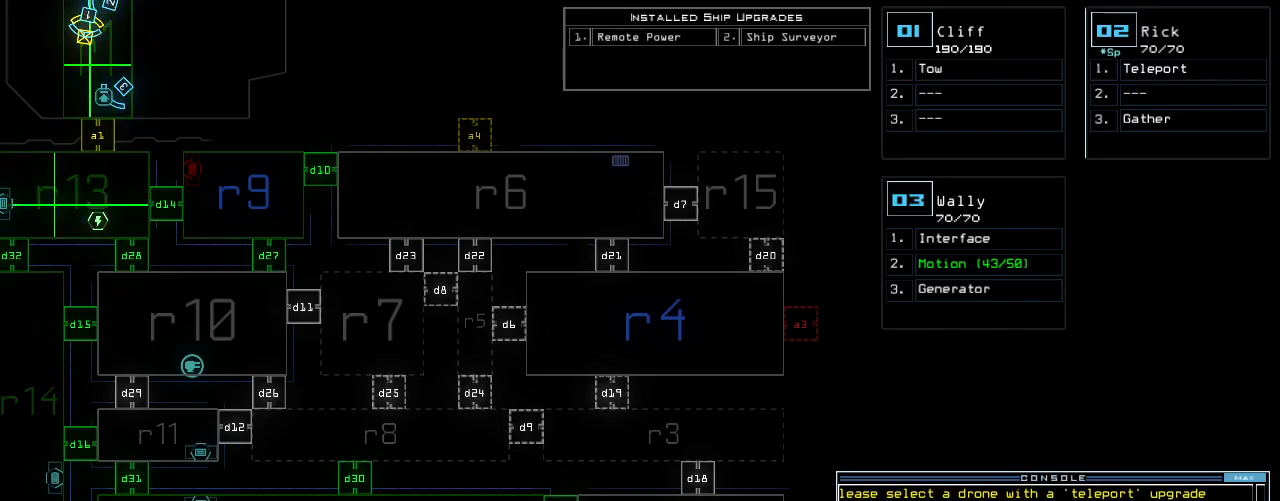
{"keys": [], "events": [[20, "2", "down"], [140, "2", "up"]]}
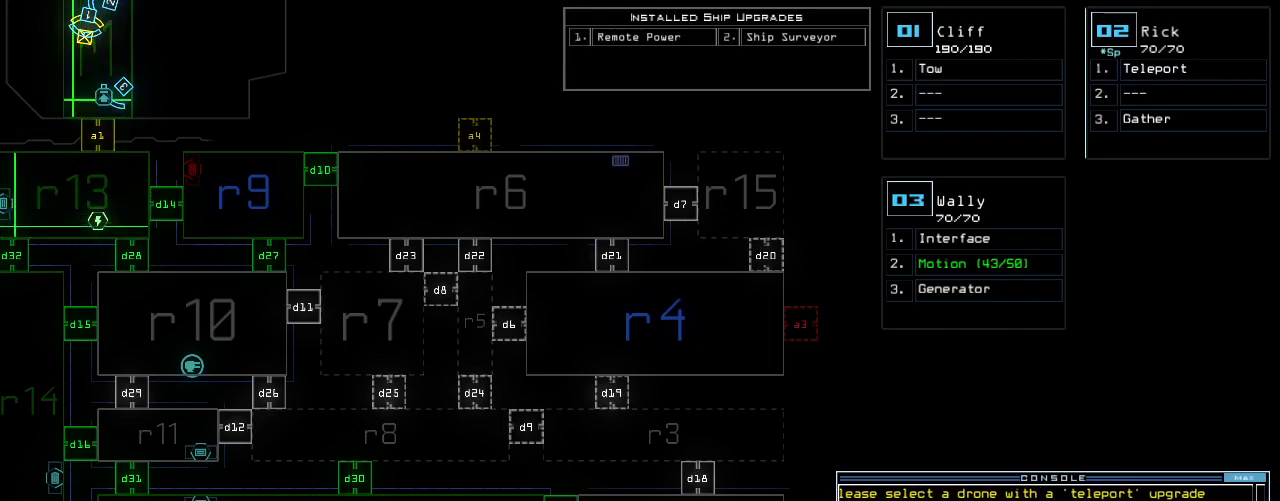
{"keys": [], "events": []}
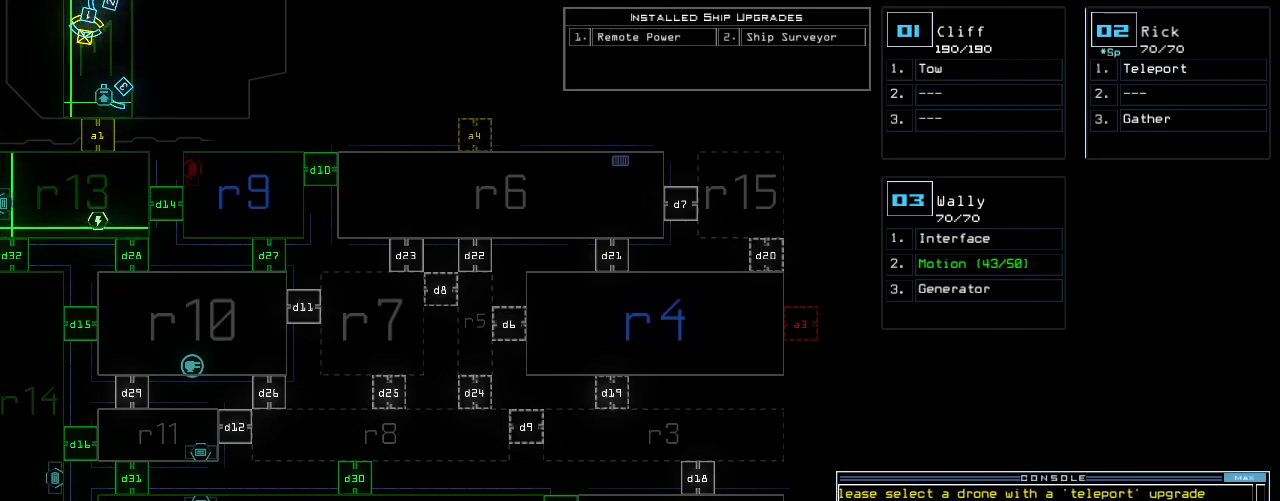
{"keys": [], "events": []}
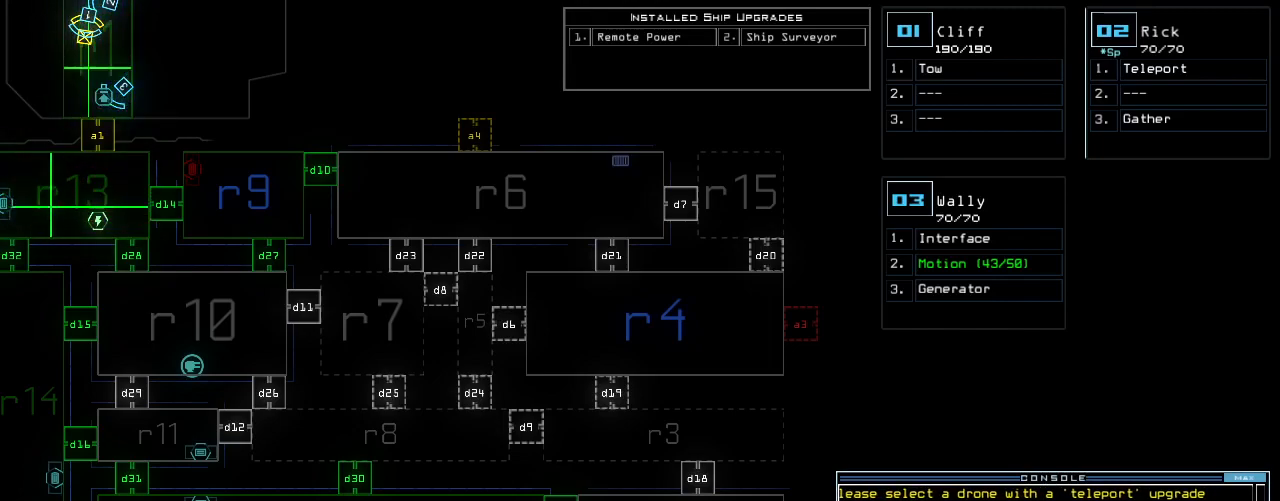
{"keys": [], "events": []}
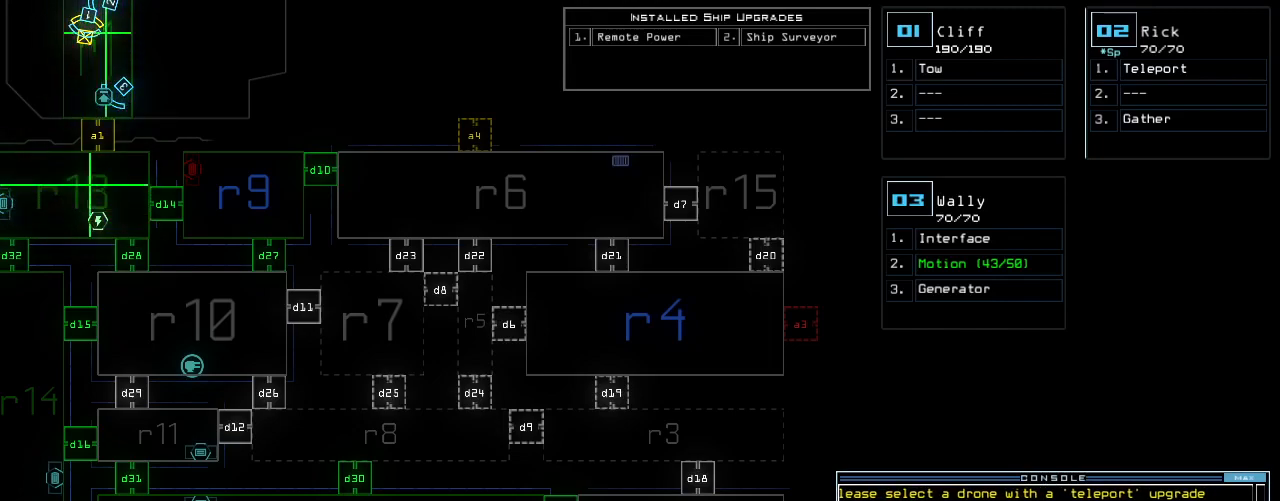
{"keys": [], "events": [[260, "return", "down"], [340, "return", "up"]]}
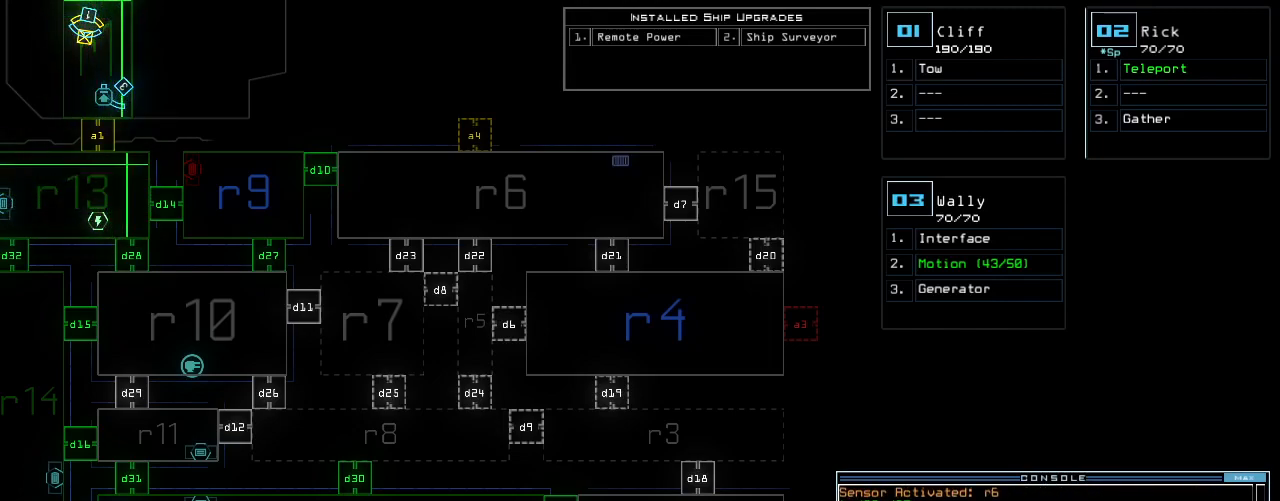
{"keys": ["right"], "events": [[440, "2", "down"], [460, "right", "down"], [480, "2", "up"]]}
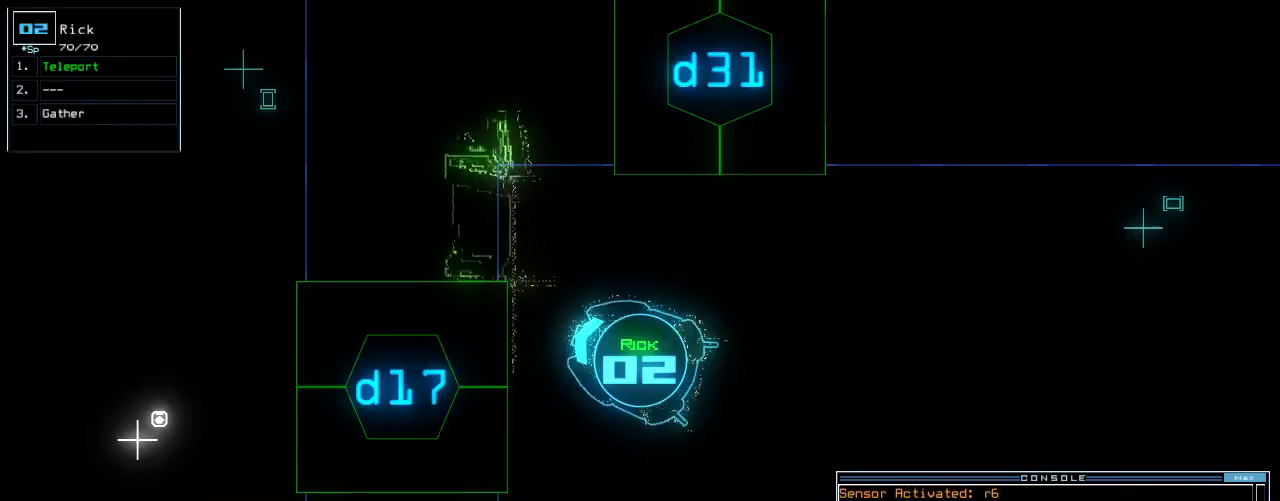
{"keys": ["right", "up"], "events": [[340, "up", "down"]]}
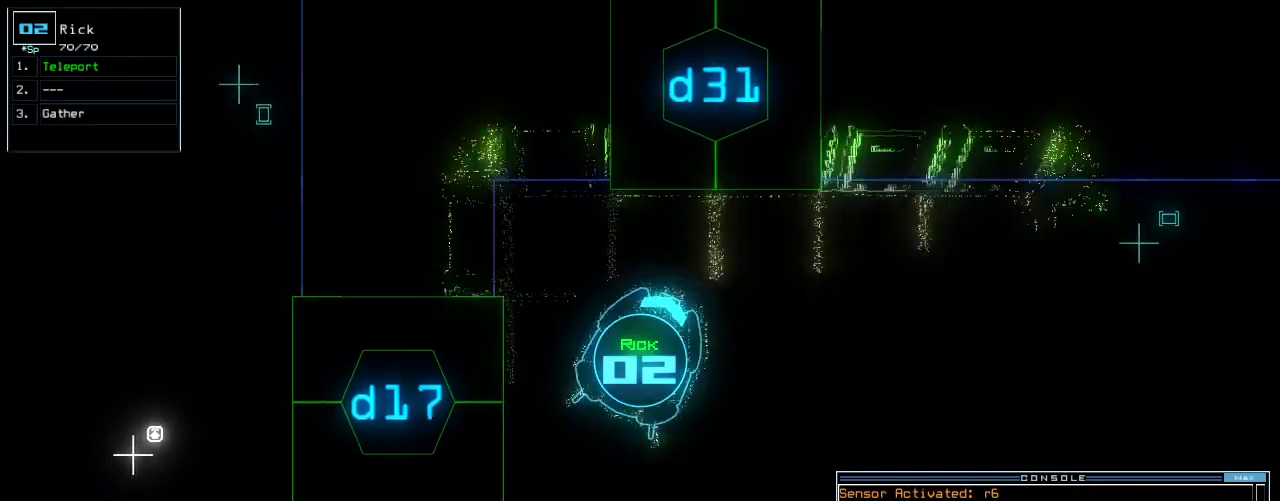
{"keys": ["up"], "events": [[500, "right", "up"]]}
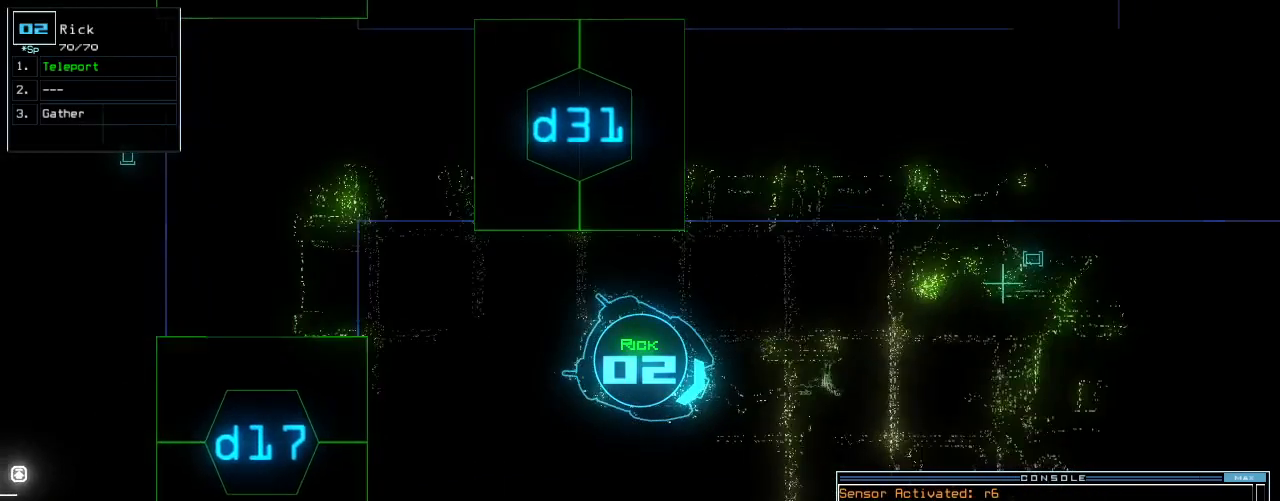
{"keys": ["up"], "events": [[340, "left", "down"], [420, "left", "up"]]}
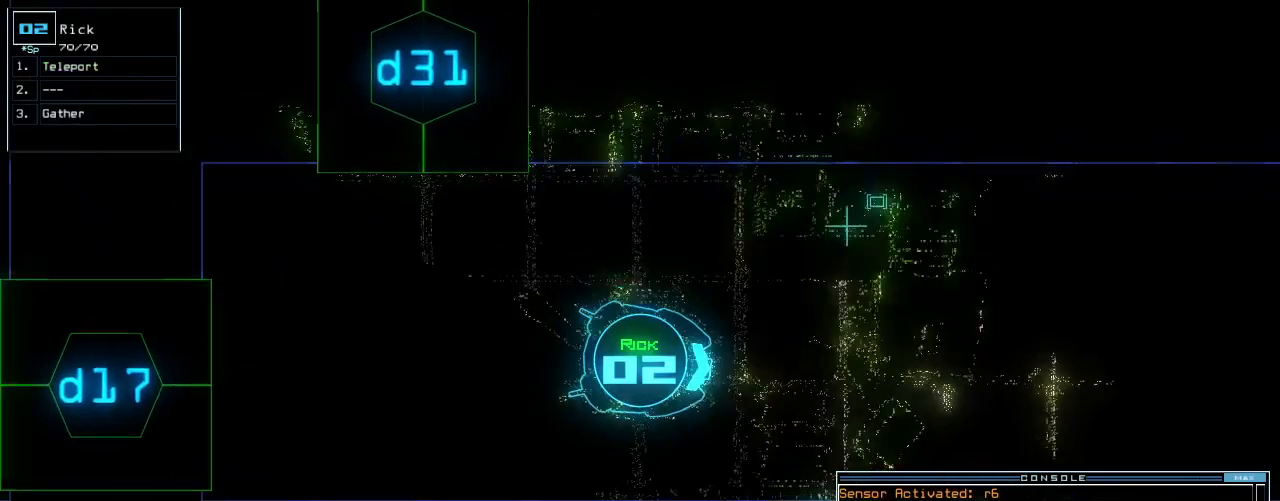
{"keys": ["up"], "events": [[220, "left", "down"], [300, "left", "up"]]}
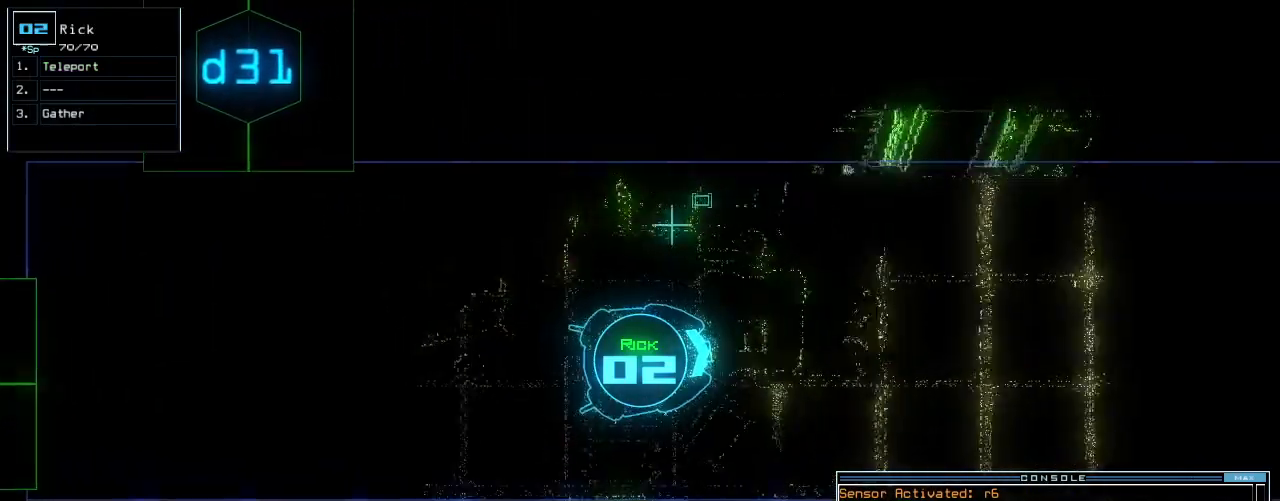
{"keys": ["up"], "events": [[220, "right", "down"], [260, "right", "up"]]}
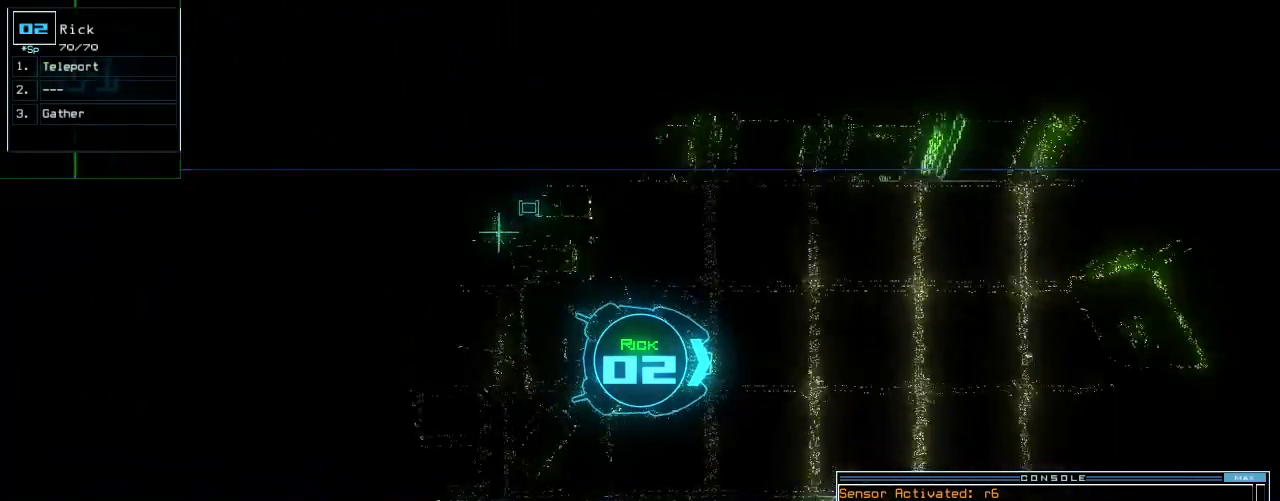
{"keys": ["up"], "events": [[260, "left", "down"], [300, "left", "up"]]}
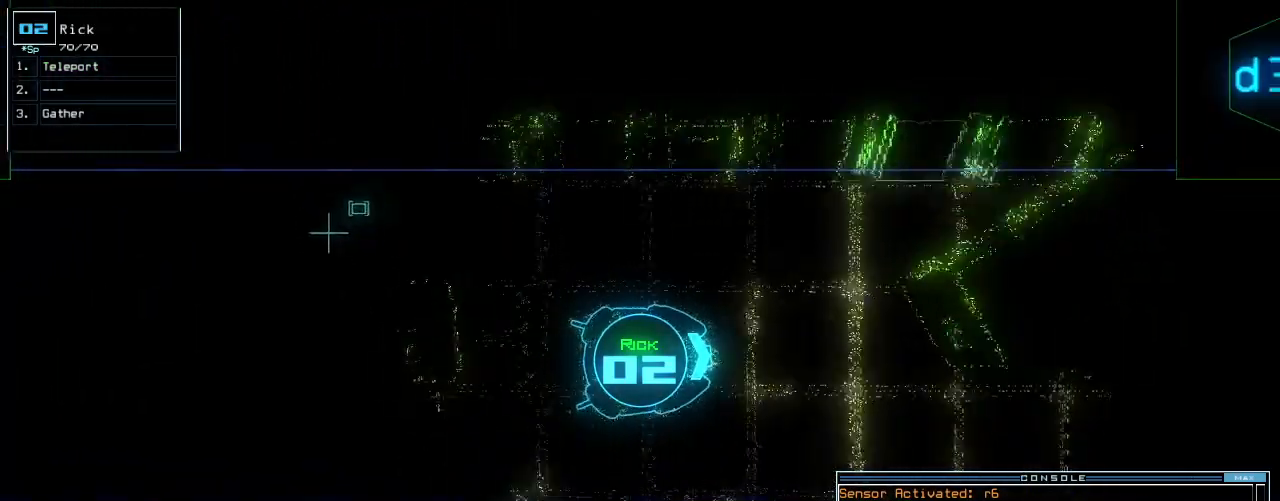
{"keys": ["up"], "events": [[80, "right", "down"], [240, "right", "up"], [400, "left", "down"], [480, "left", "up"]]}
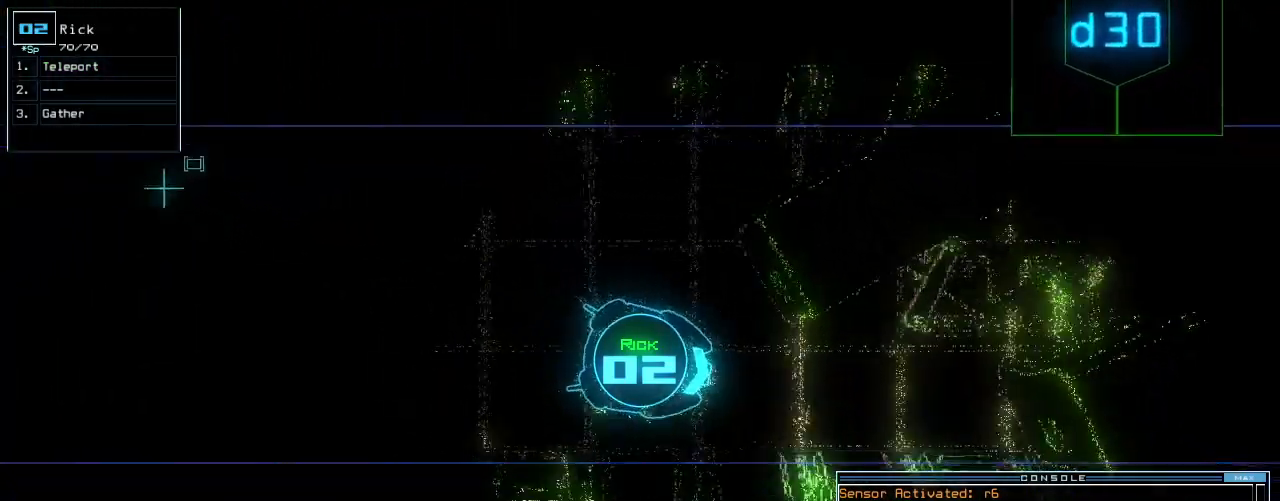
{"keys": ["left", "up"], "events": [[180, "left", "down"], [240, "left", "up"], [480, "left", "down"]]}